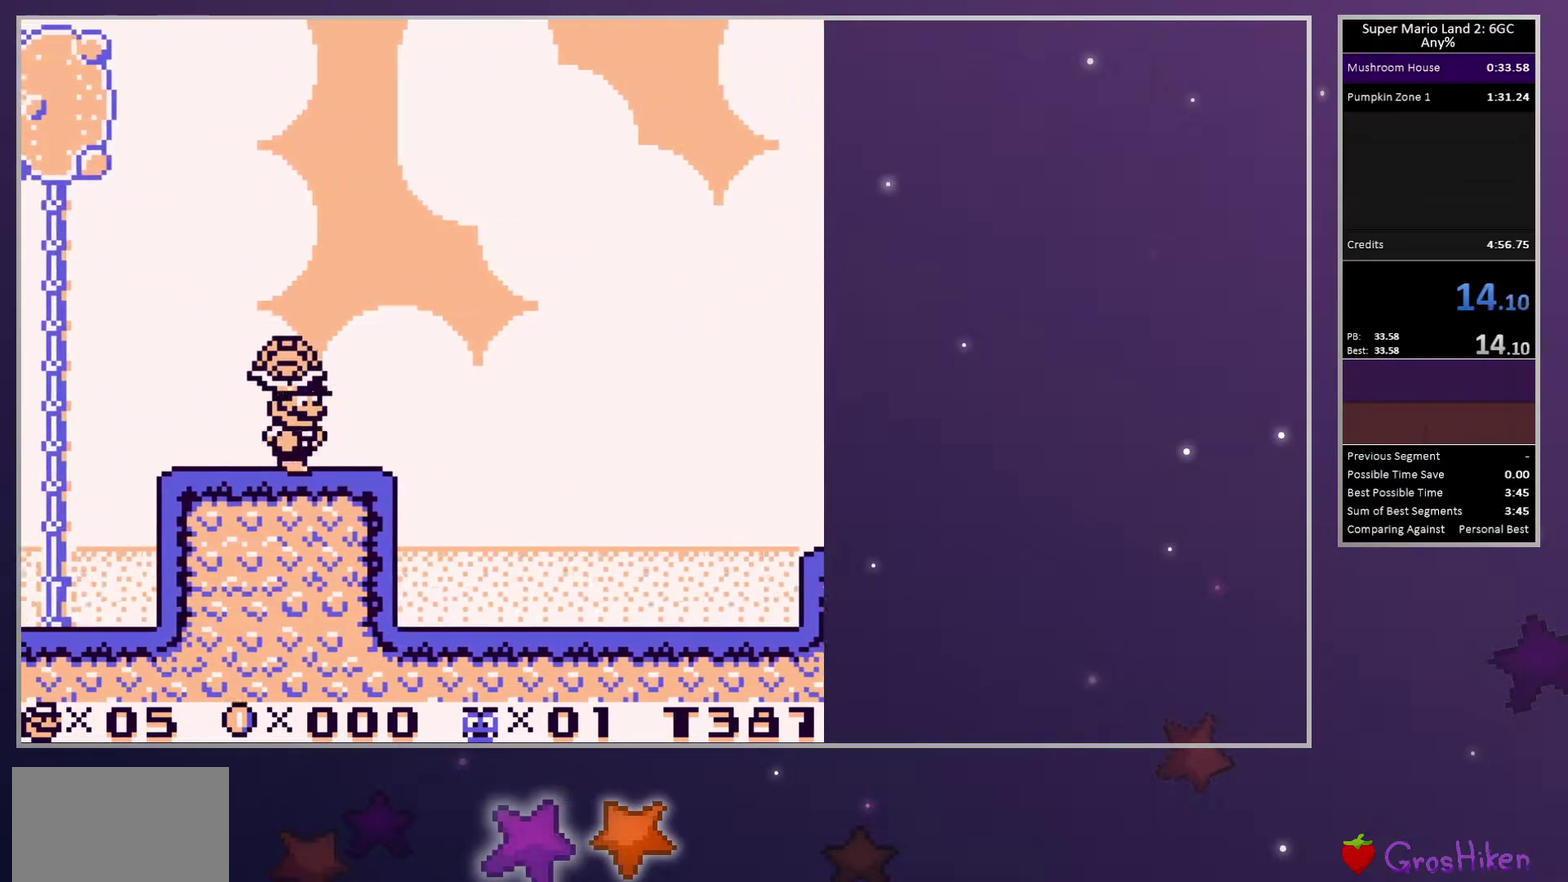
Gameplay with a controller (PlayStation layout); each line is a JSON object with the inputs held at the frame after it. "events" lists button and stick changes between this image and that frame as [ms after this image, input, new state], when the widget could be followed in between. Not read: L3 R3 left_stick right_stick.
{"buttons": ["SQUARE", "DPAD_RIGHT"], "events": []}
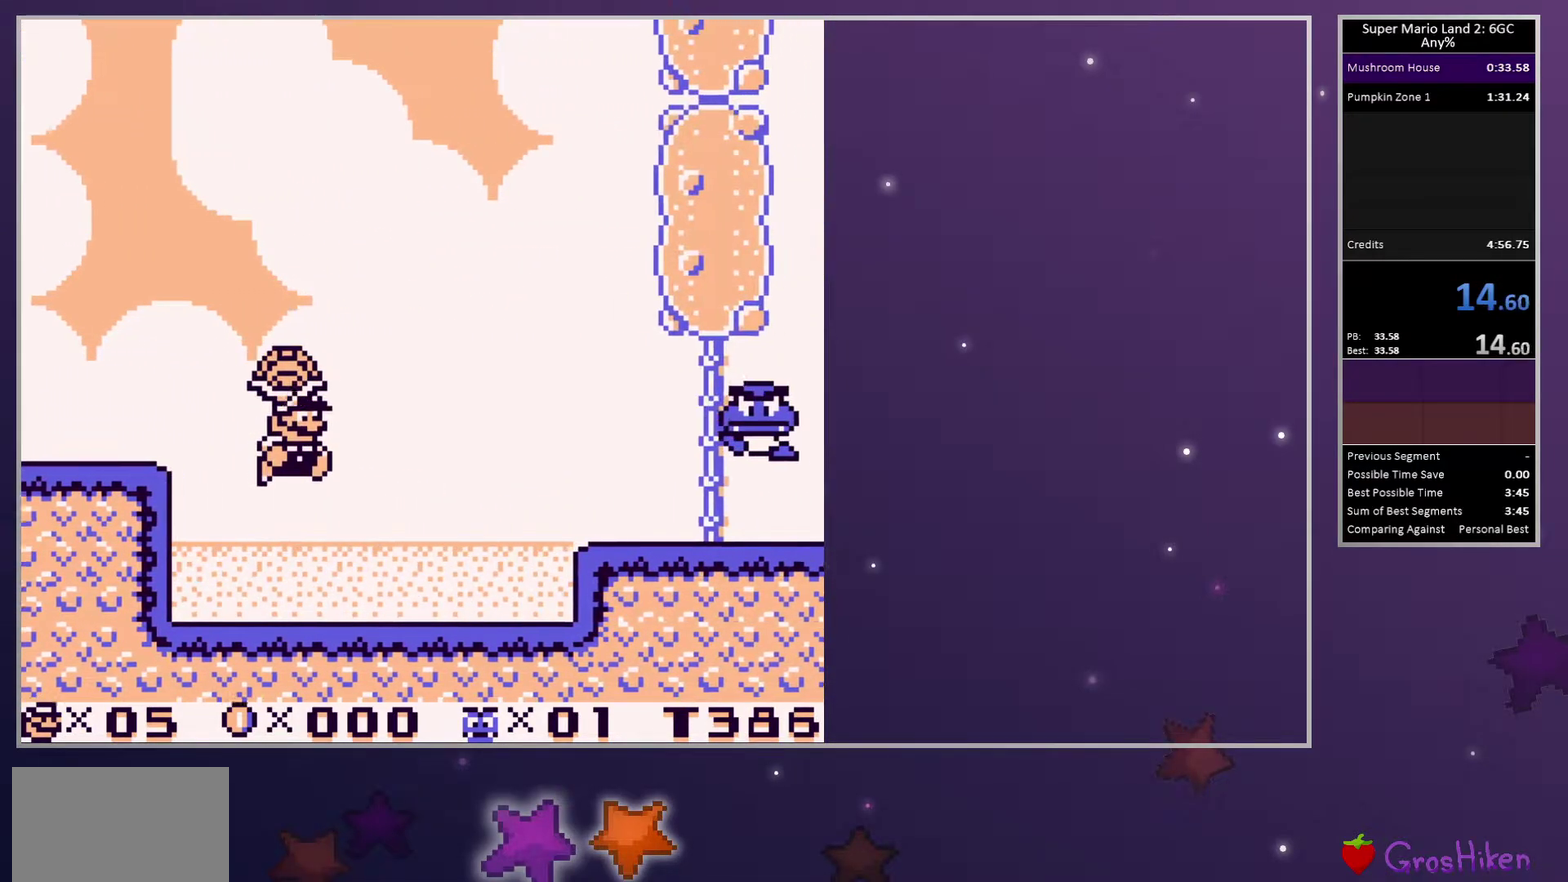
{"buttons": ["CROSS", "SQUARE", "DPAD_RIGHT"], "events": [[300, "CROSS", "down"]]}
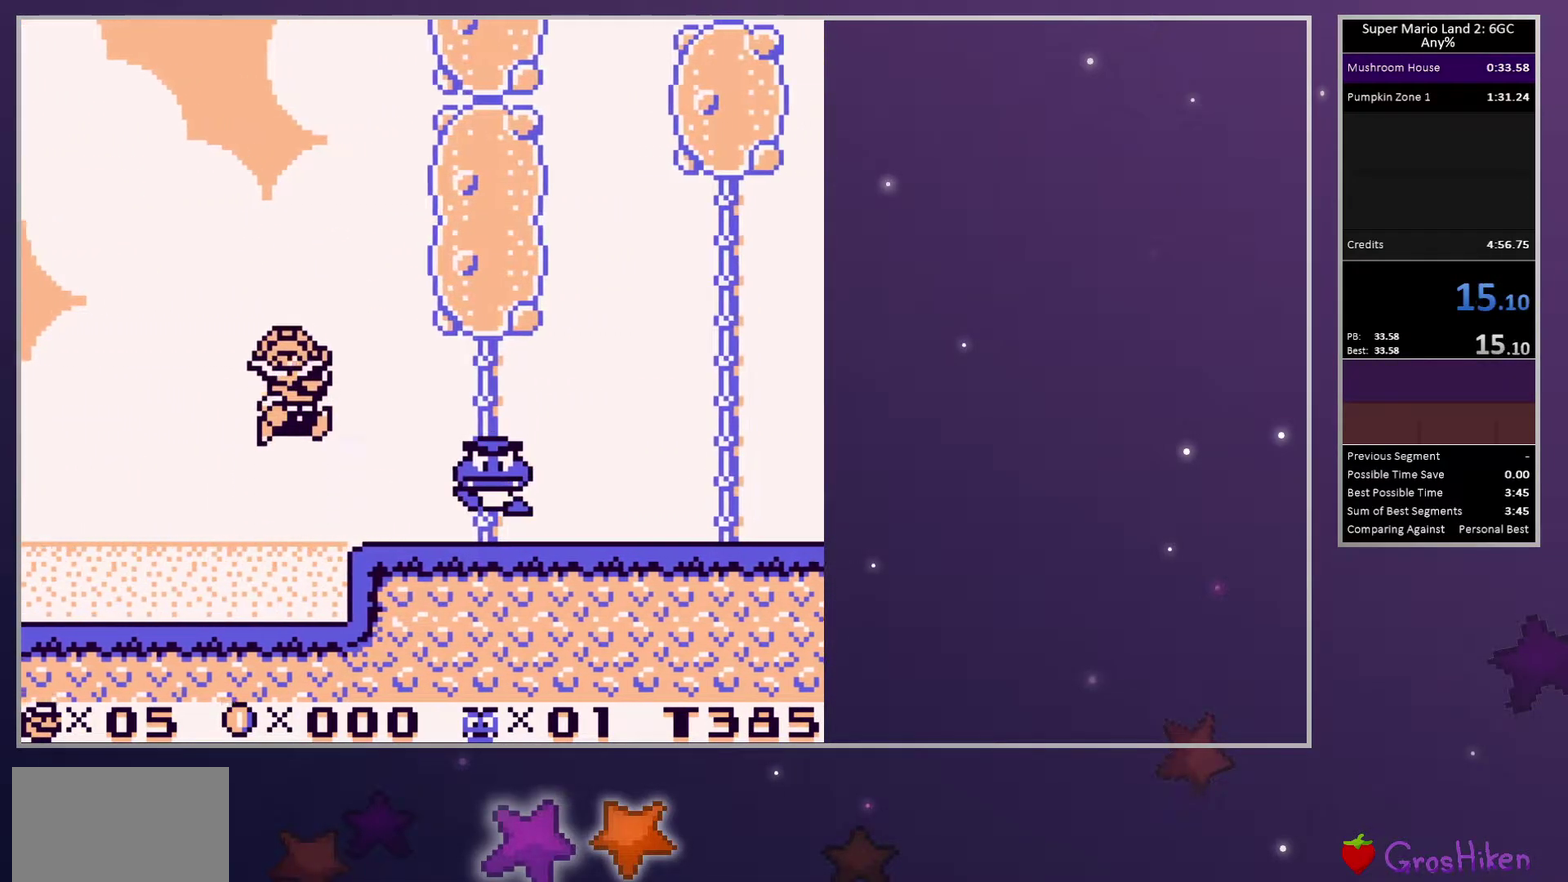
{"buttons": ["CROSS", "SQUARE", "DPAD_RIGHT"], "events": [[17, "CROSS", "up"], [317, "CROSS", "down"]]}
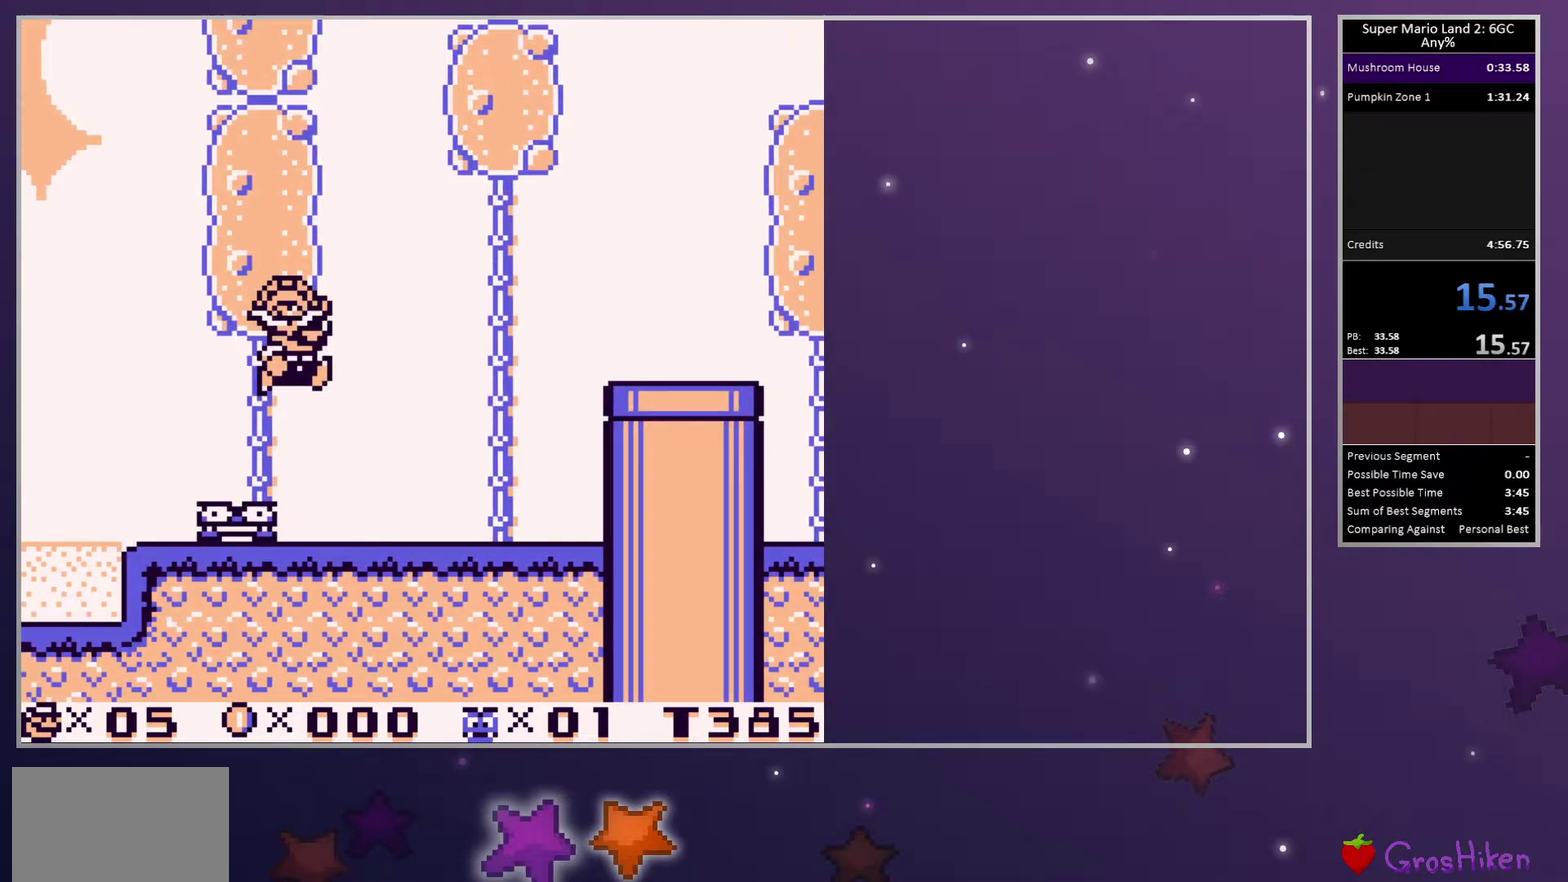
{"buttons": ["SQUARE", "DPAD_RIGHT"], "events": [[367, "CROSS", "up"]]}
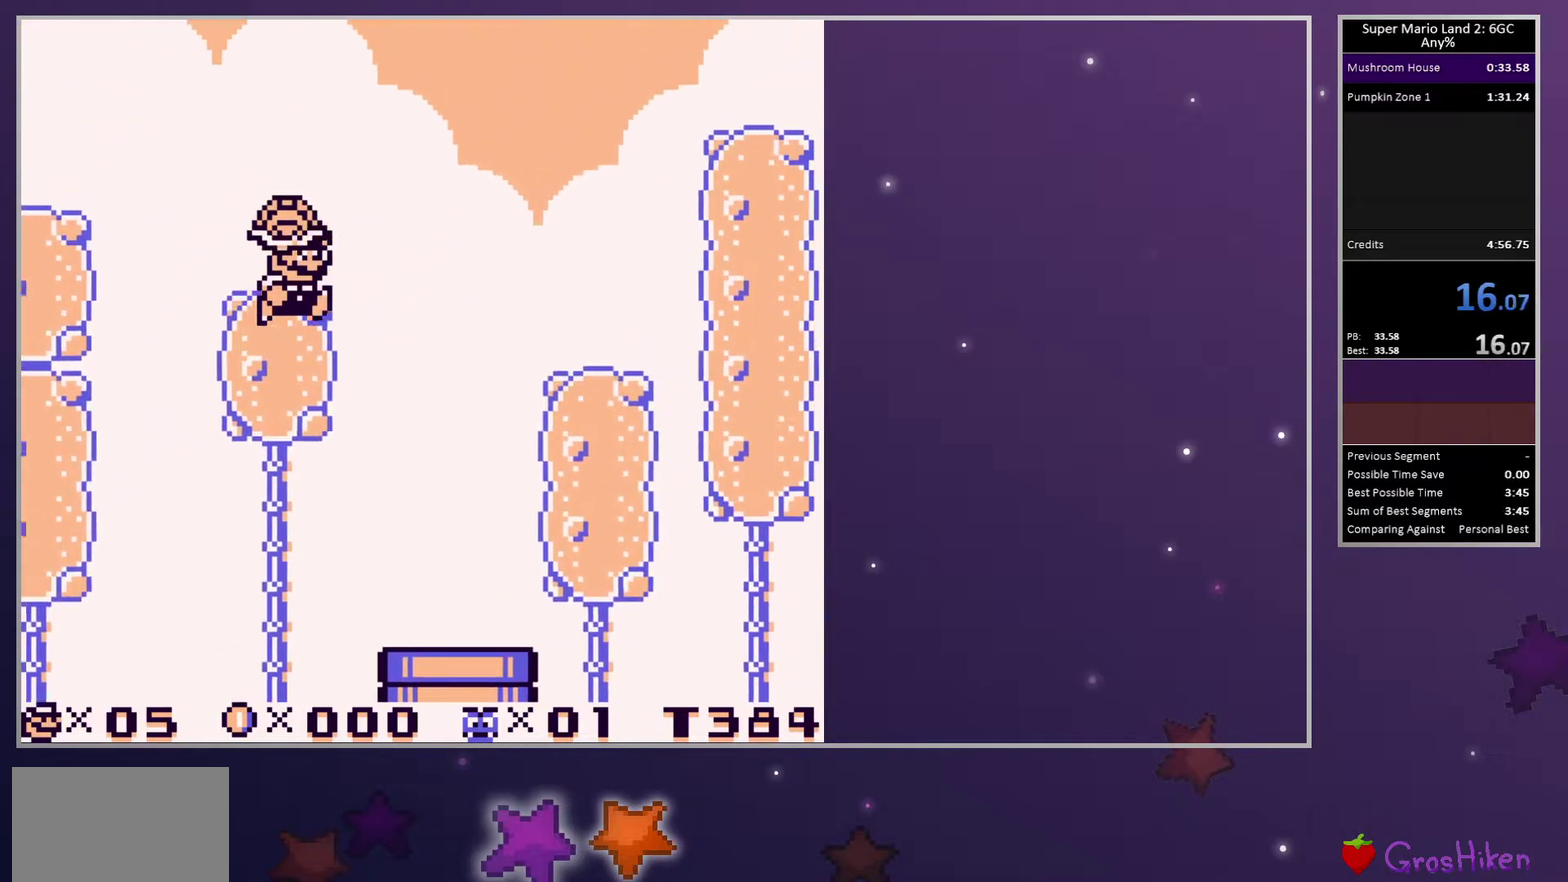
{"buttons": ["SQUARE", "DPAD_RIGHT"], "events": []}
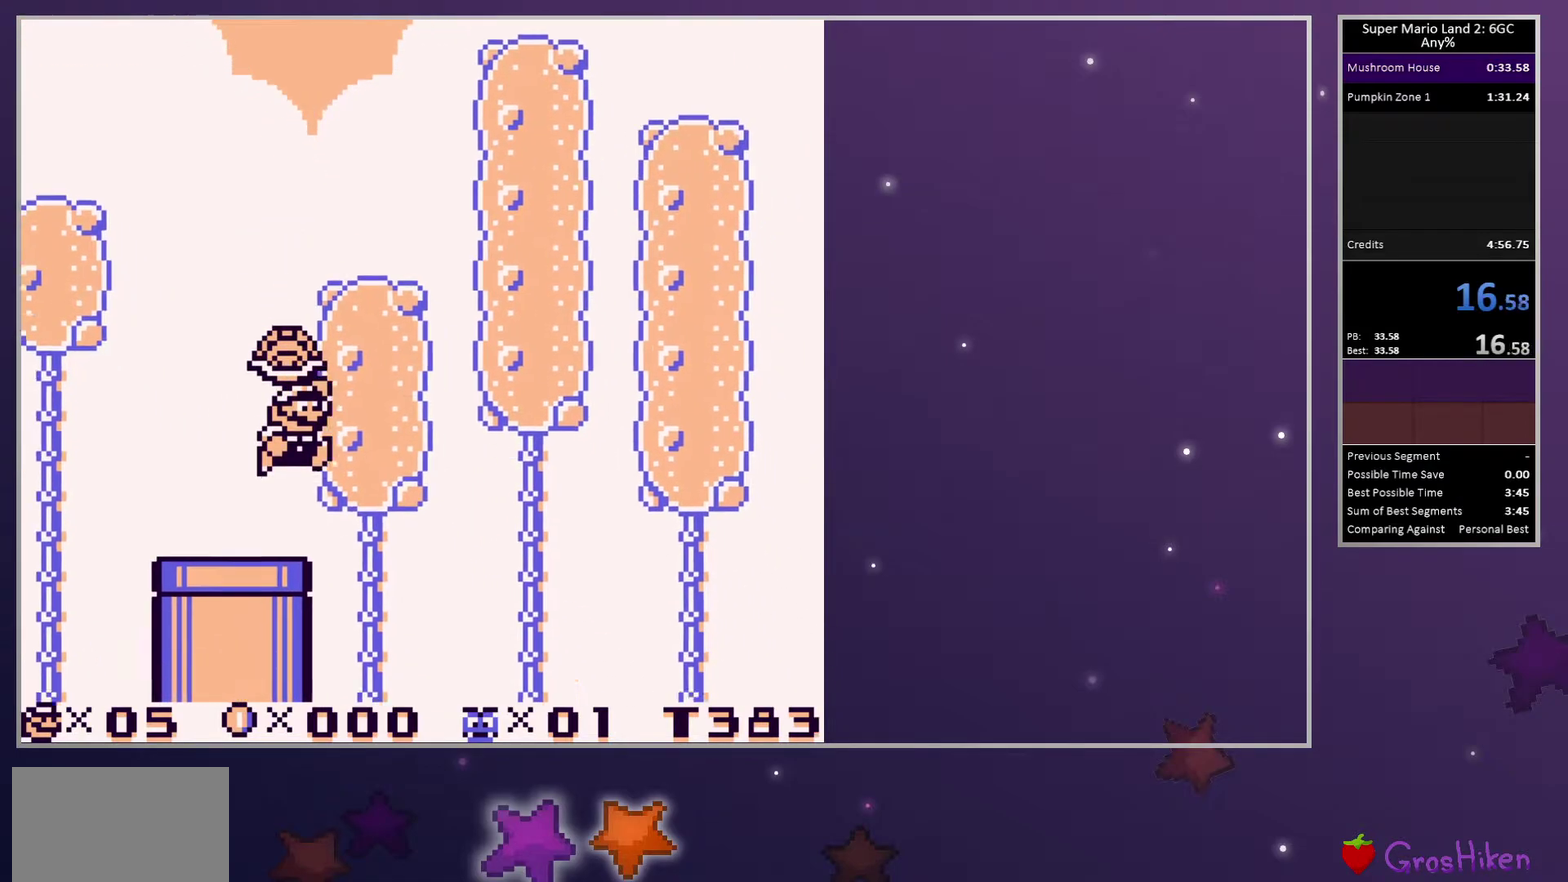
{"buttons": ["SQUARE", "DPAD_RIGHT"], "events": []}
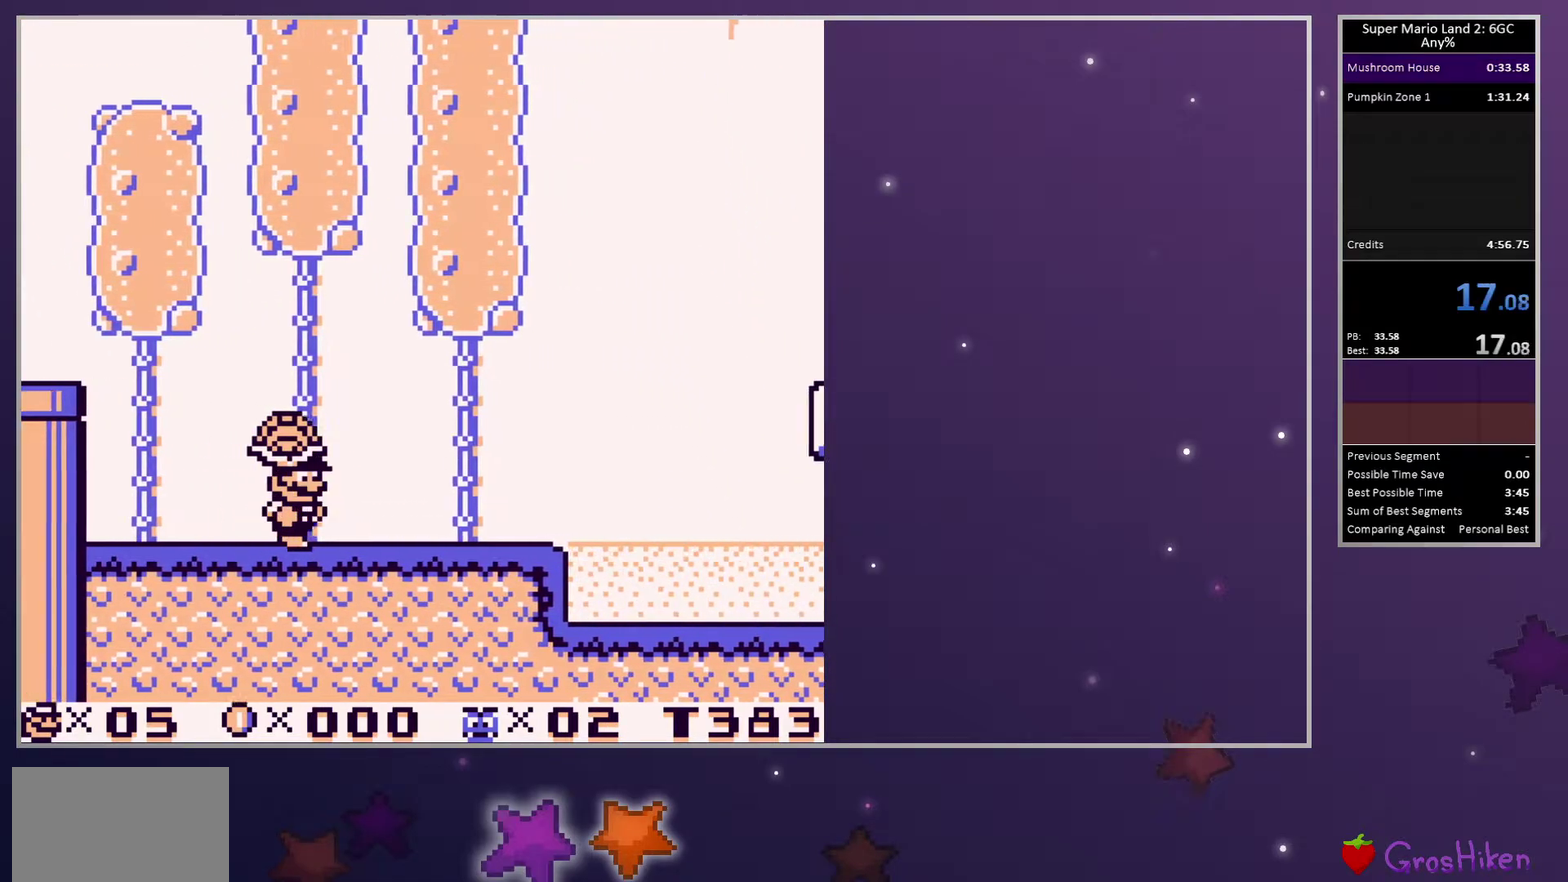
{"buttons": ["CROSS", "SQUARE", "DPAD_RIGHT"], "events": [[500, "CROSS", "down"]]}
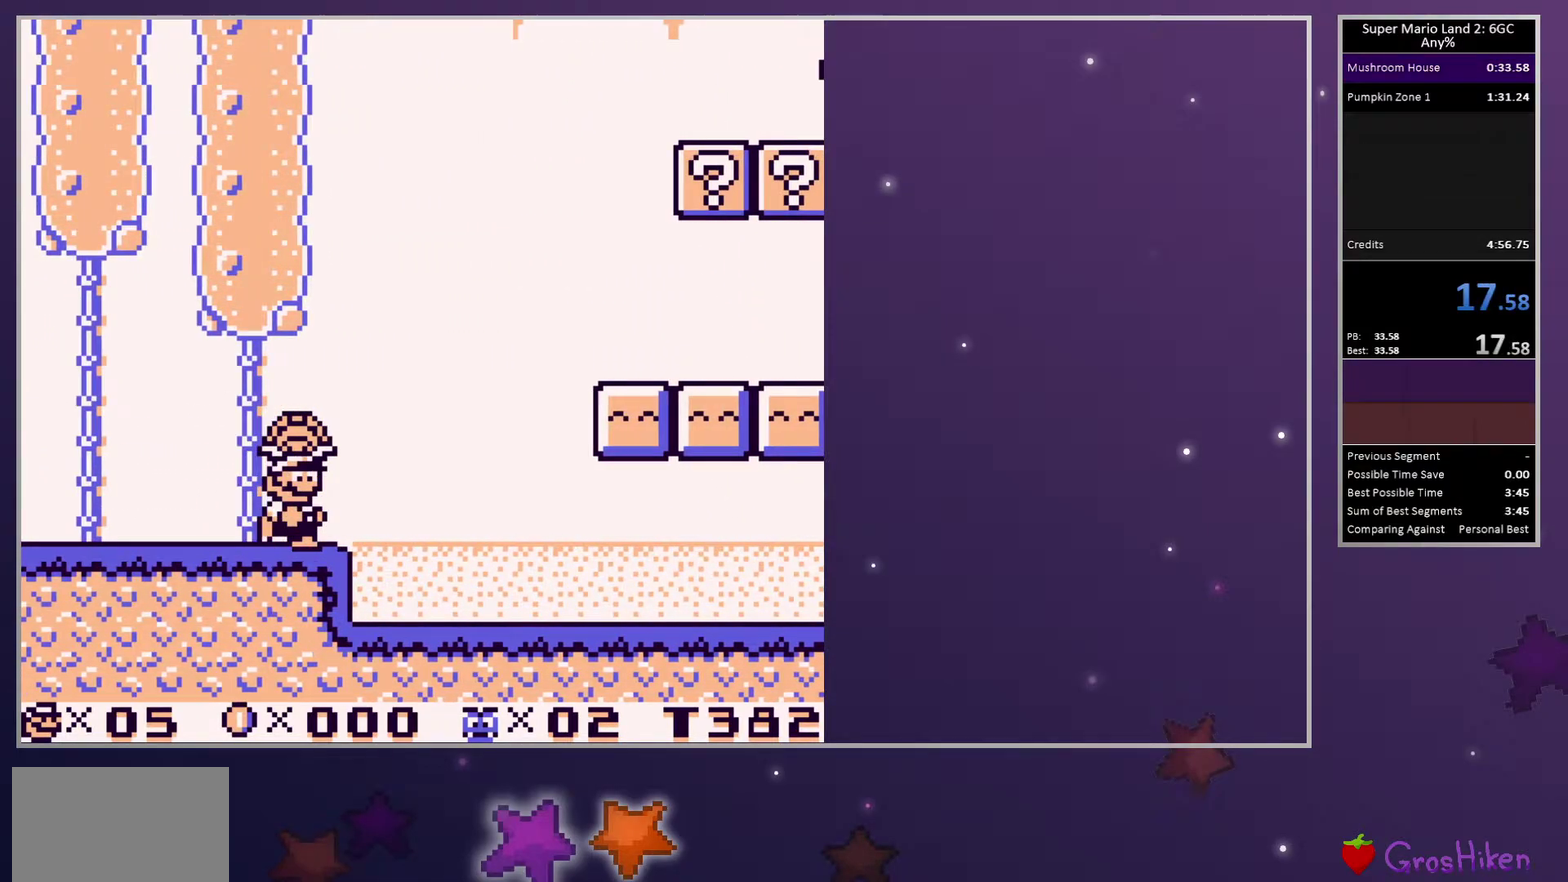
{"buttons": ["SQUARE", "DPAD_RIGHT"], "events": [[283, "CROSS", "up"]]}
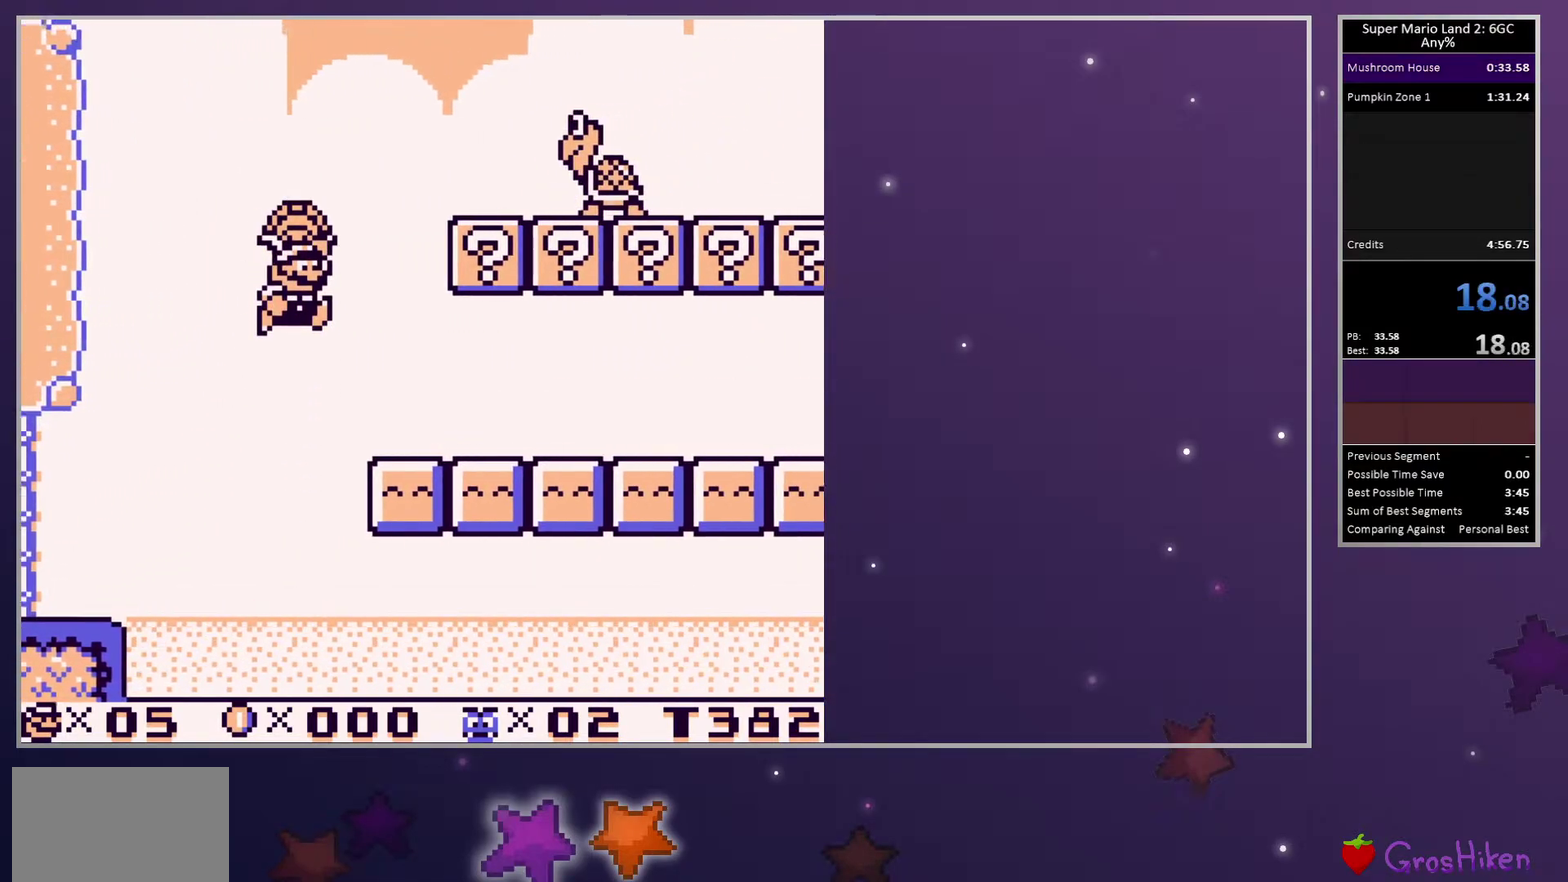
{"buttons": ["SQUARE", "DPAD_RIGHT"], "events": []}
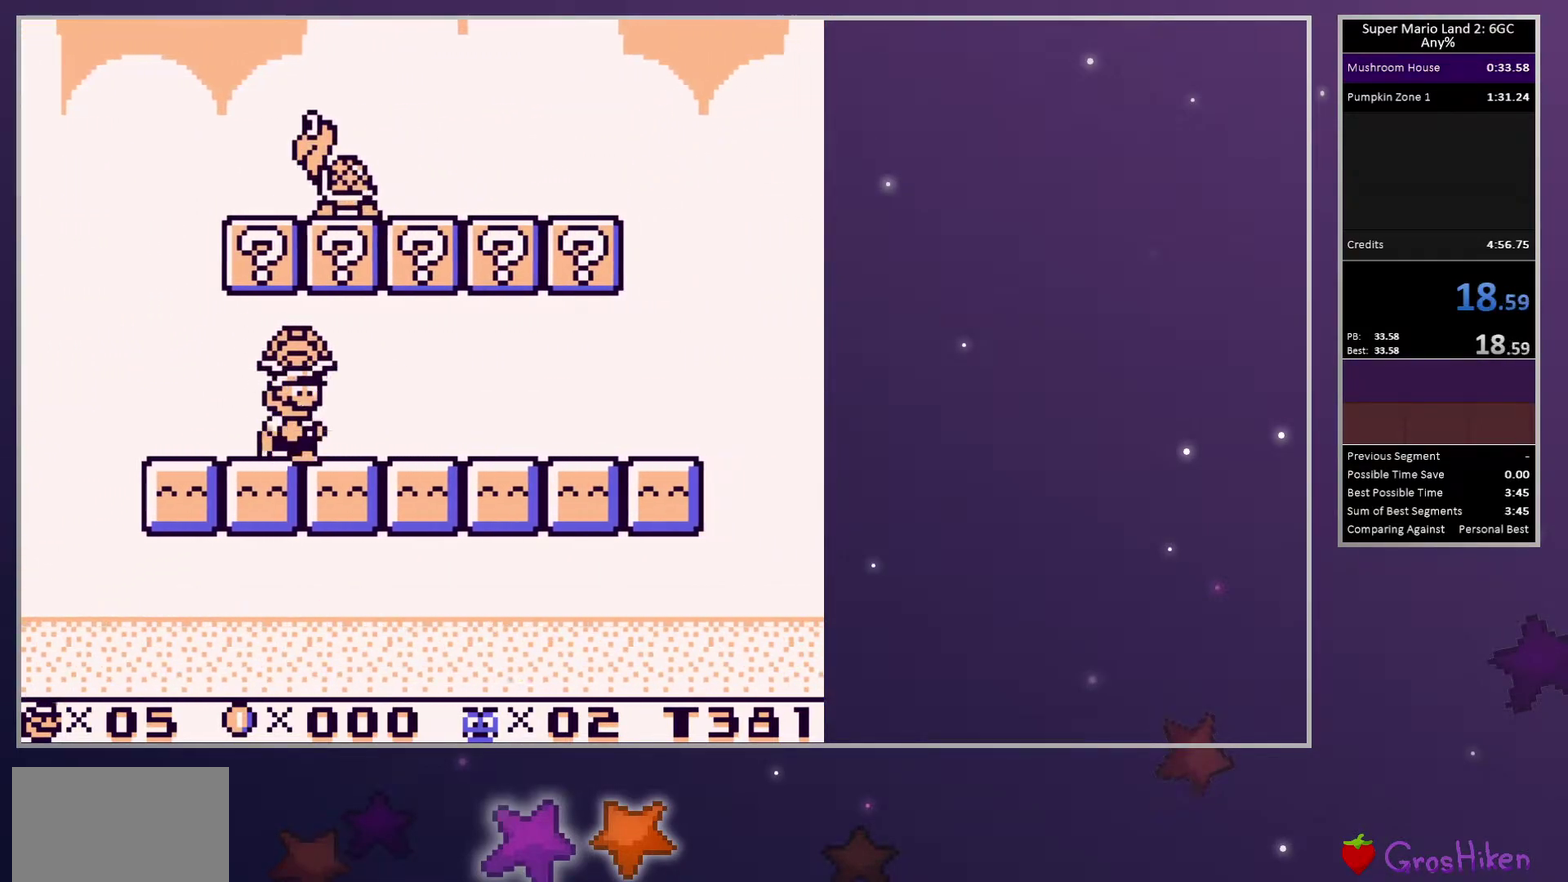
{"buttons": ["SQUARE", "DPAD_RIGHT"], "events": []}
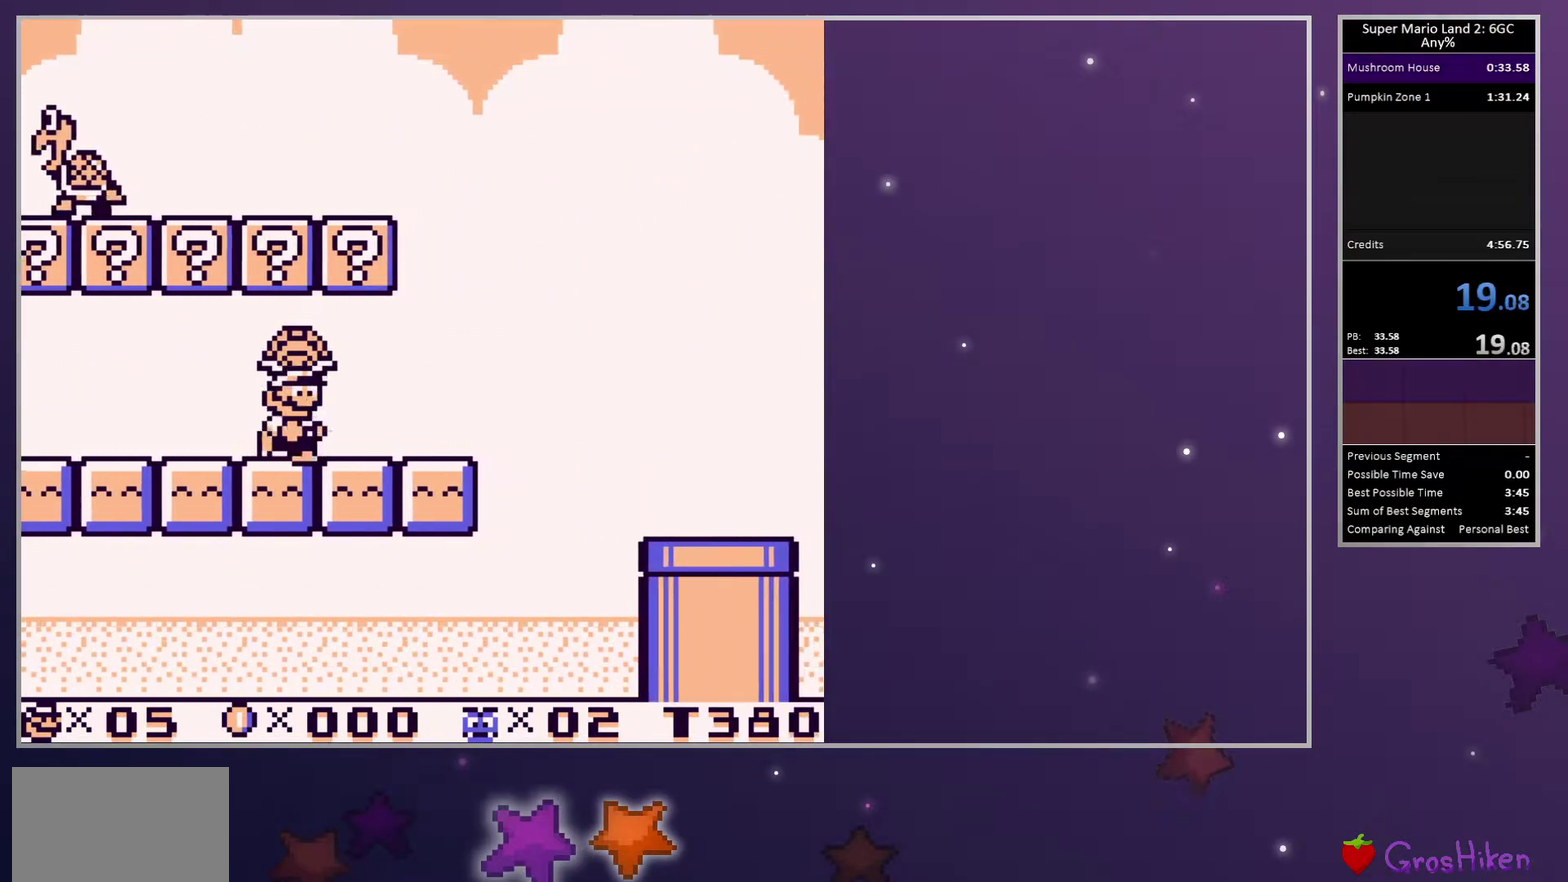
{"buttons": ["SQUARE"], "events": [[350, "CROSS", "down"], [483, "DPAD_RIGHT", "up"], [500, "CROSS", "up"]]}
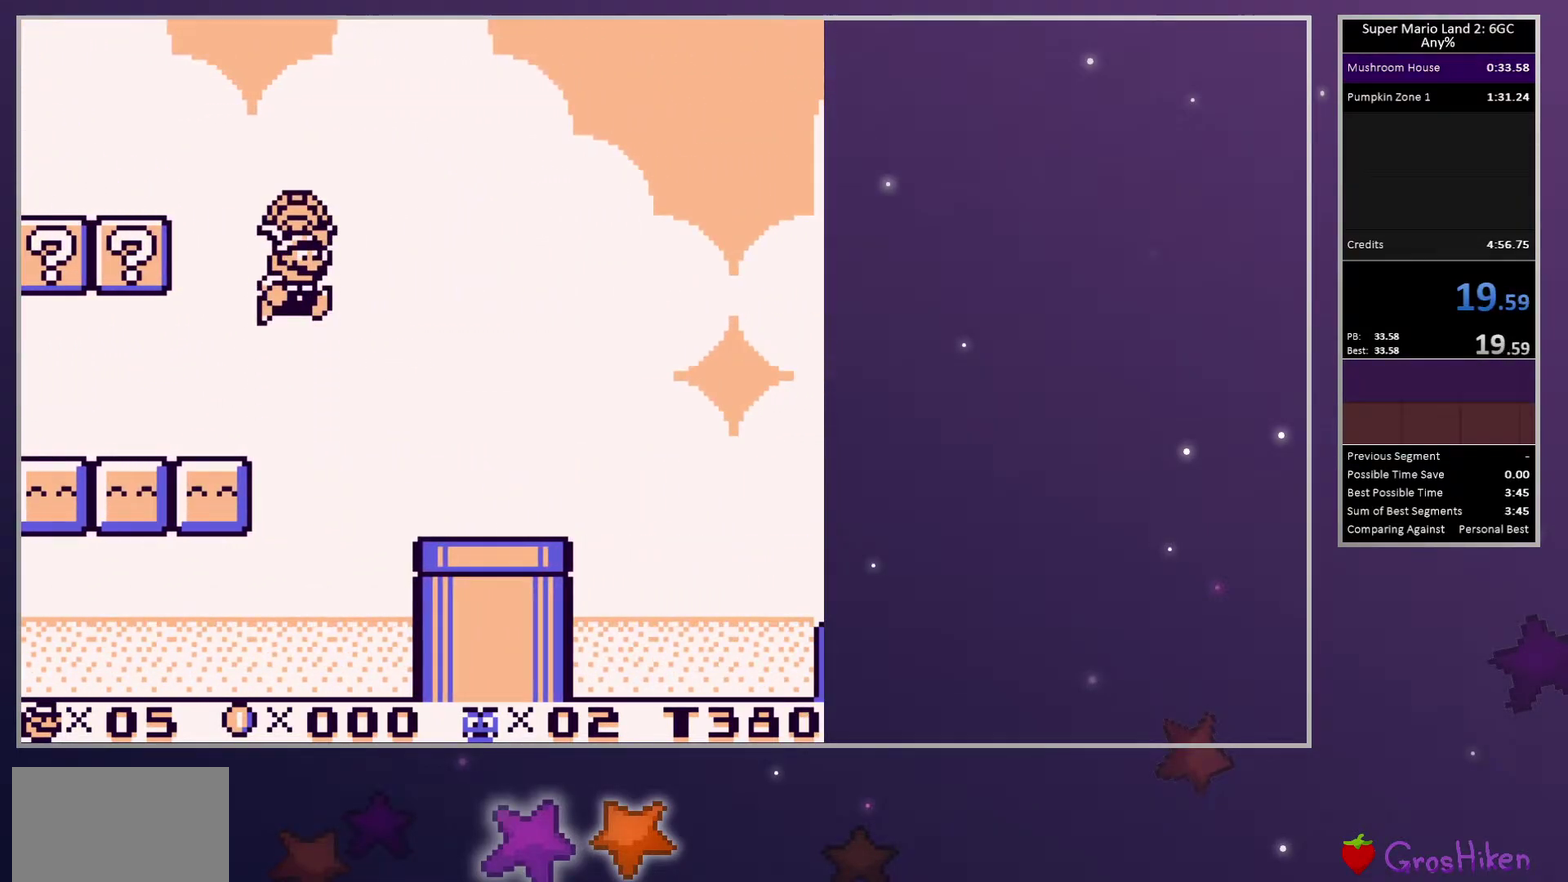
{"buttons": [], "events": [[33, "DPAD_LEFT", "down"], [100, "SQUARE", "up"], [167, "DPAD_LEFT", "up"]]}
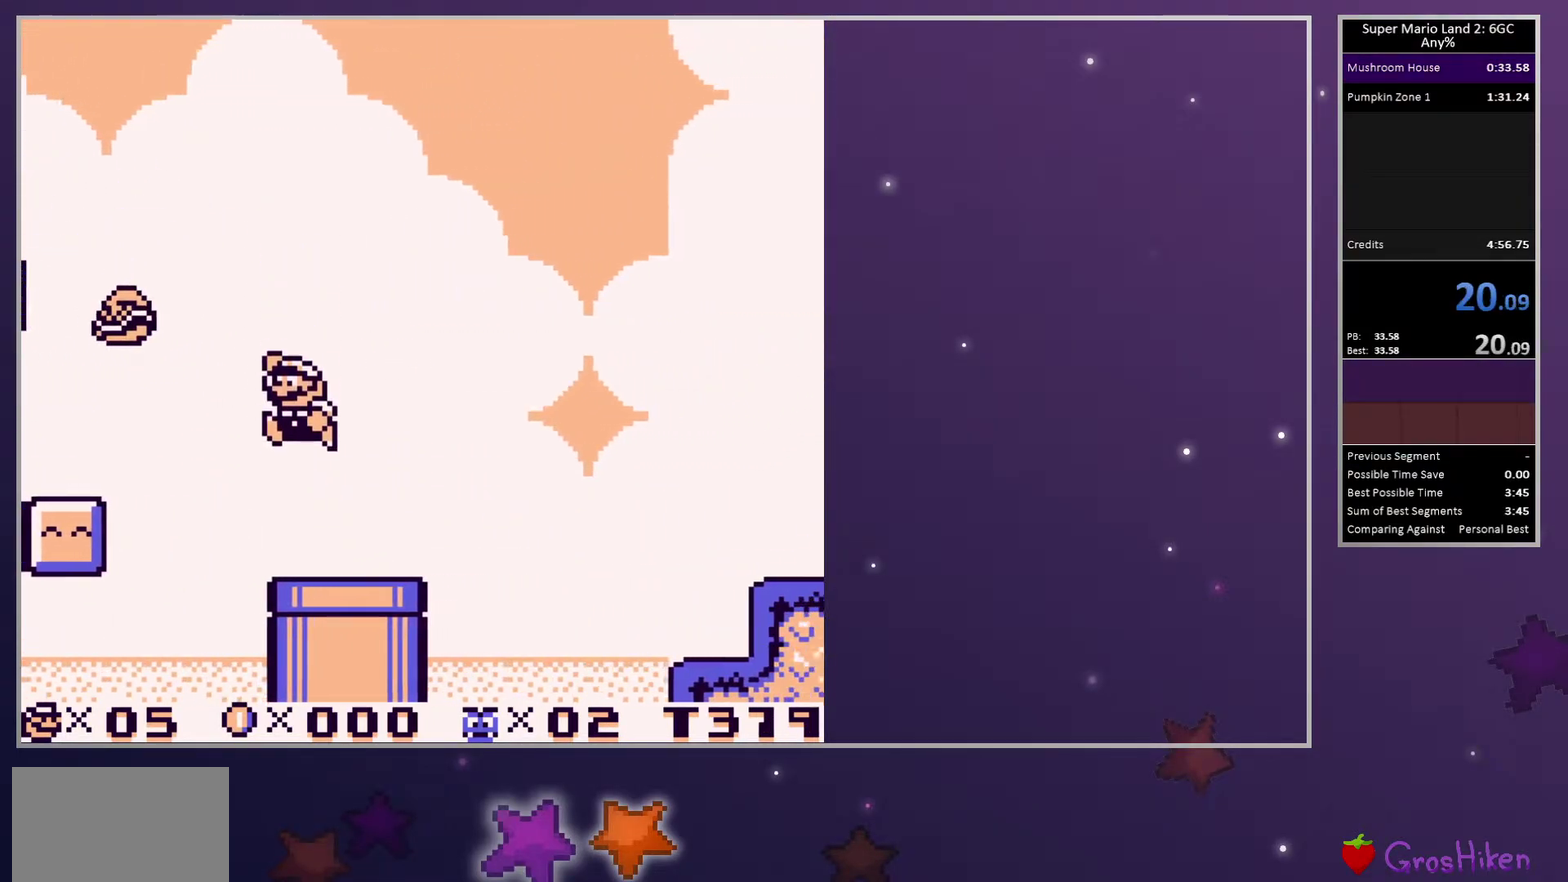
{"buttons": ["SQUARE", "DPAD_DOWN"], "events": [[100, "SQUARE", "down"], [417, "DPAD_DOWN", "down"]]}
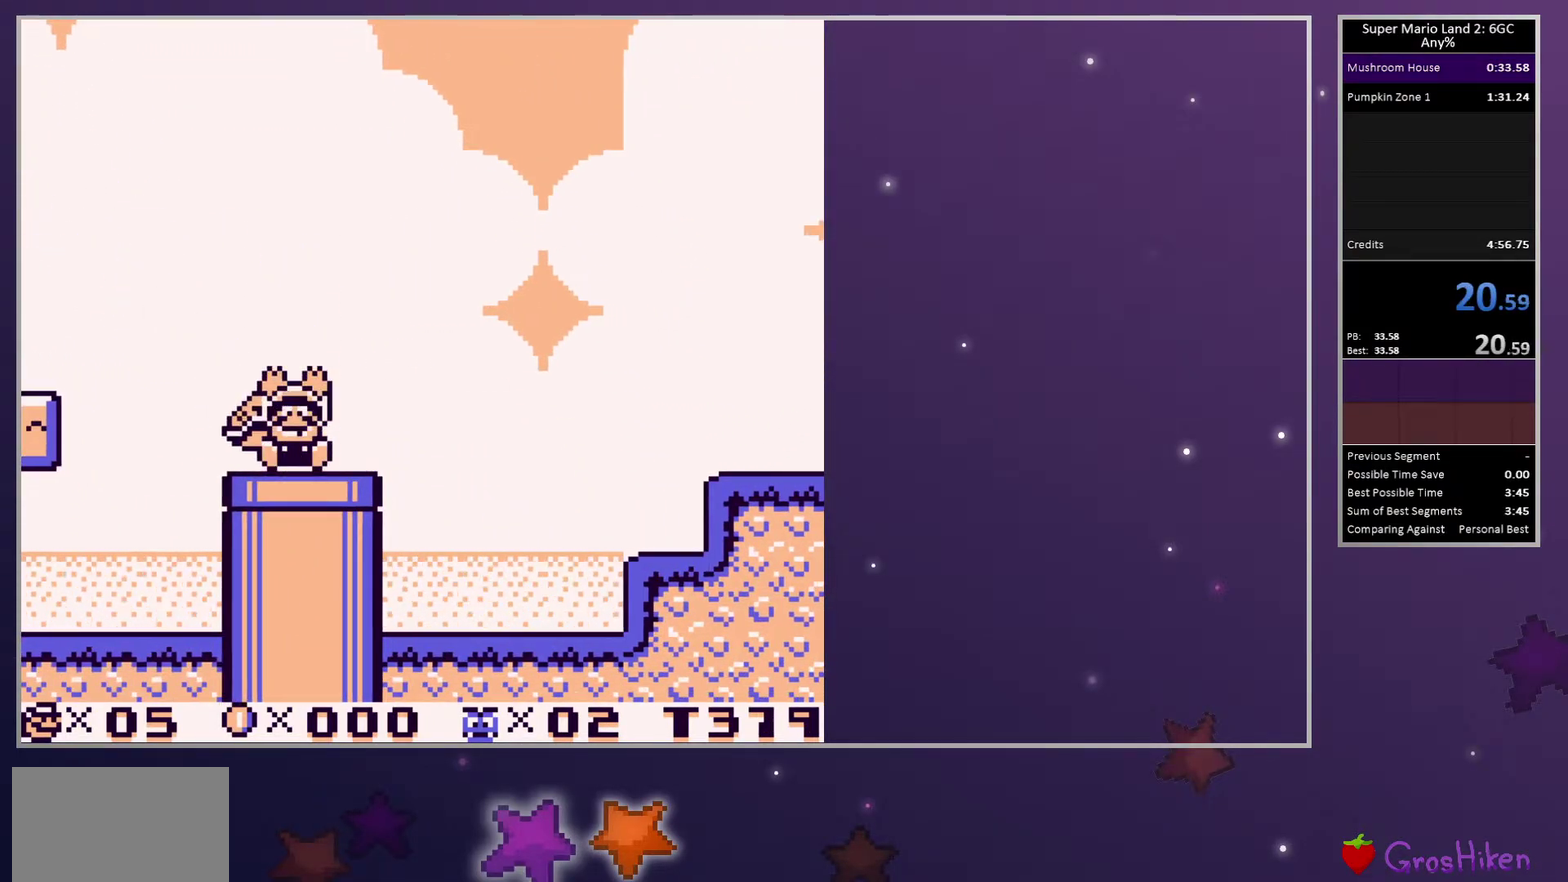
{"buttons": ["SQUARE"], "events": [[333, "DPAD_DOWN", "up"]]}
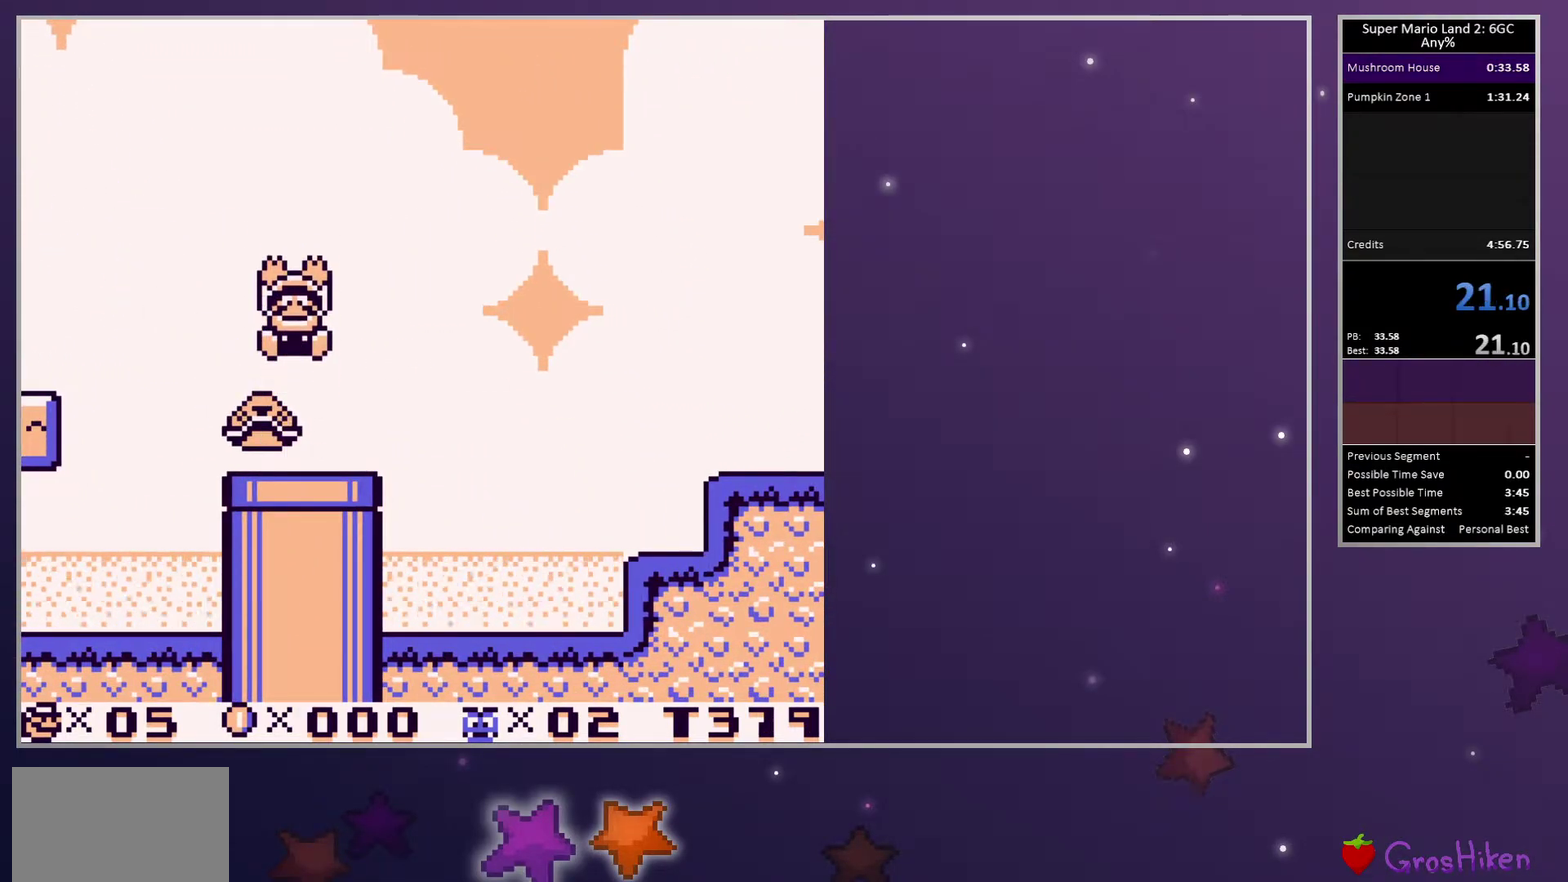
{"buttons": ["CROSS"], "events": [[117, "SQUARE", "up"], [467, "CROSS", "down"]]}
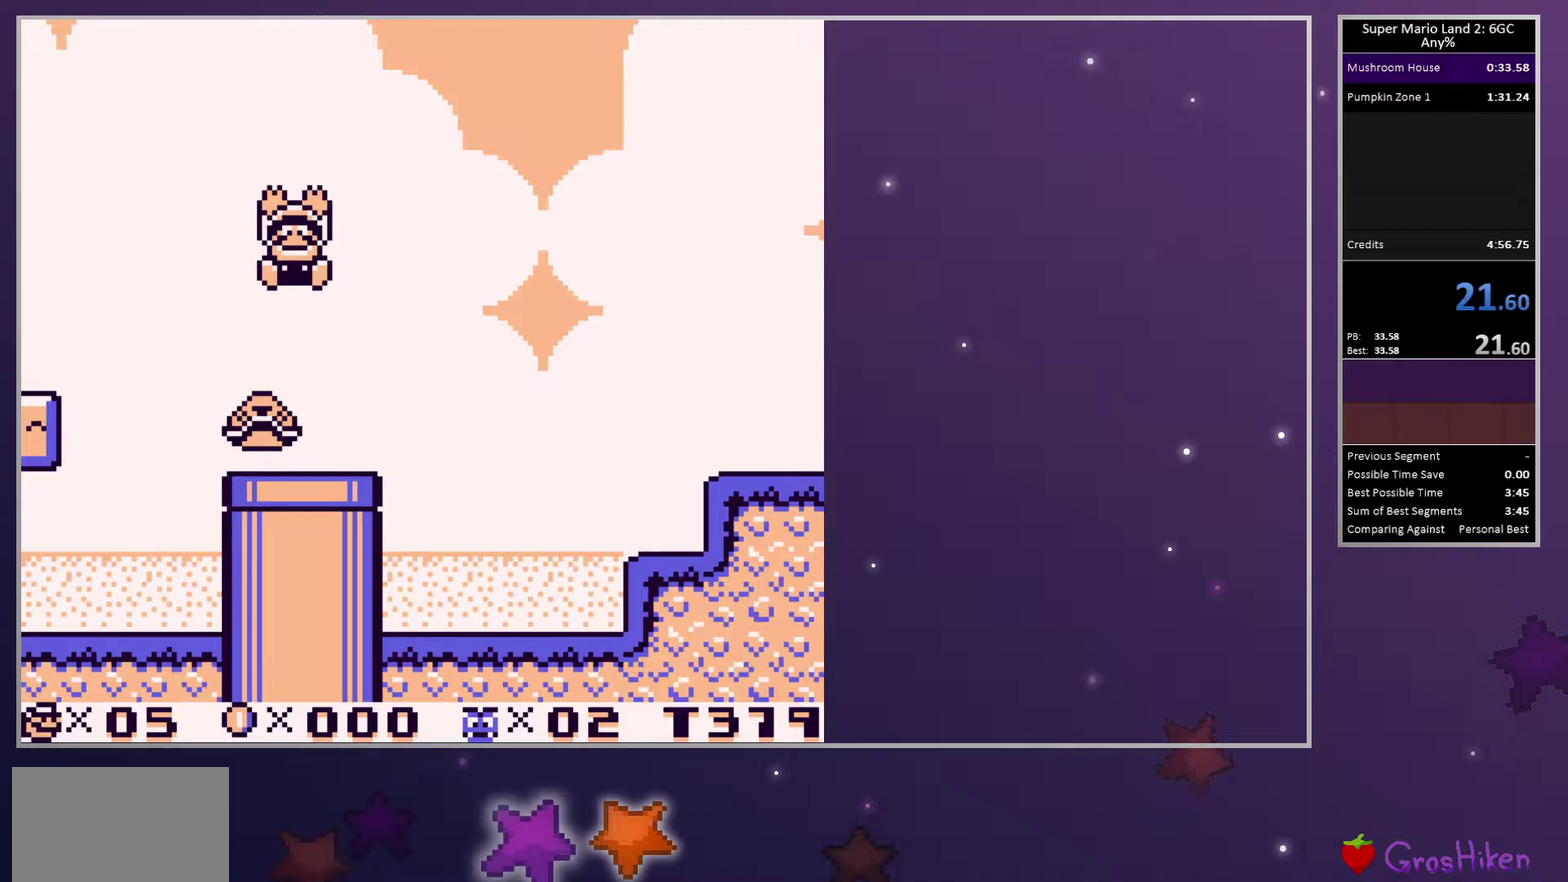
{"buttons": ["CROSS"], "events": [[67, "CROSS", "up"], [150, "CROSS", "down"], [267, "CROSS", "up"], [333, "CROSS", "down"], [433, "CROSS", "up"], [500, "CROSS", "down"]]}
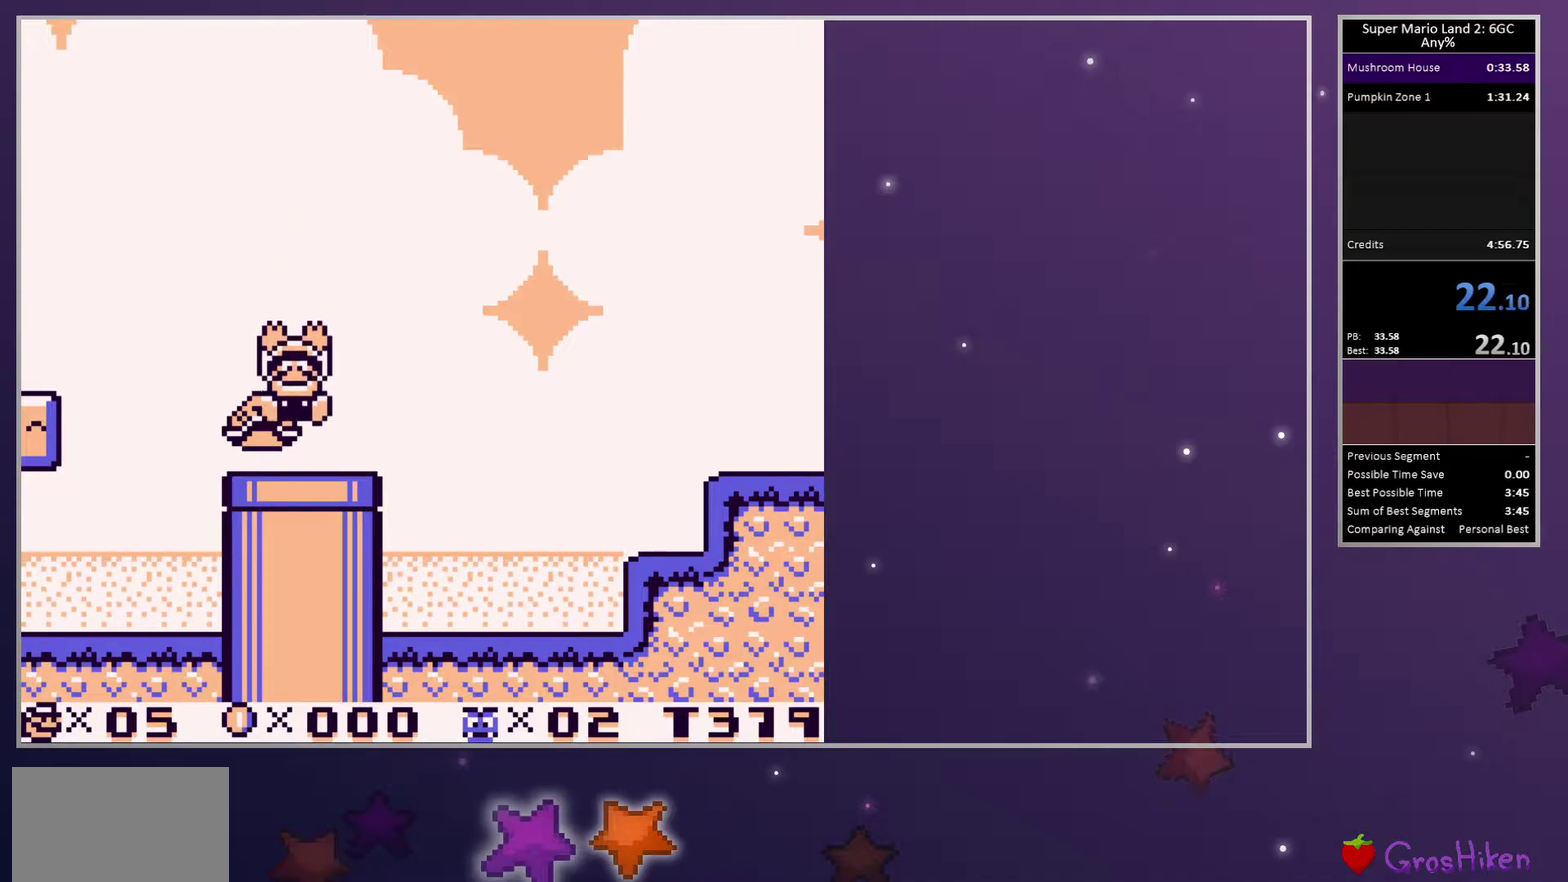
{"buttons": [], "events": [[100, "CROSS", "up"], [167, "CROSS", "down"], [267, "CROSS", "up"]]}
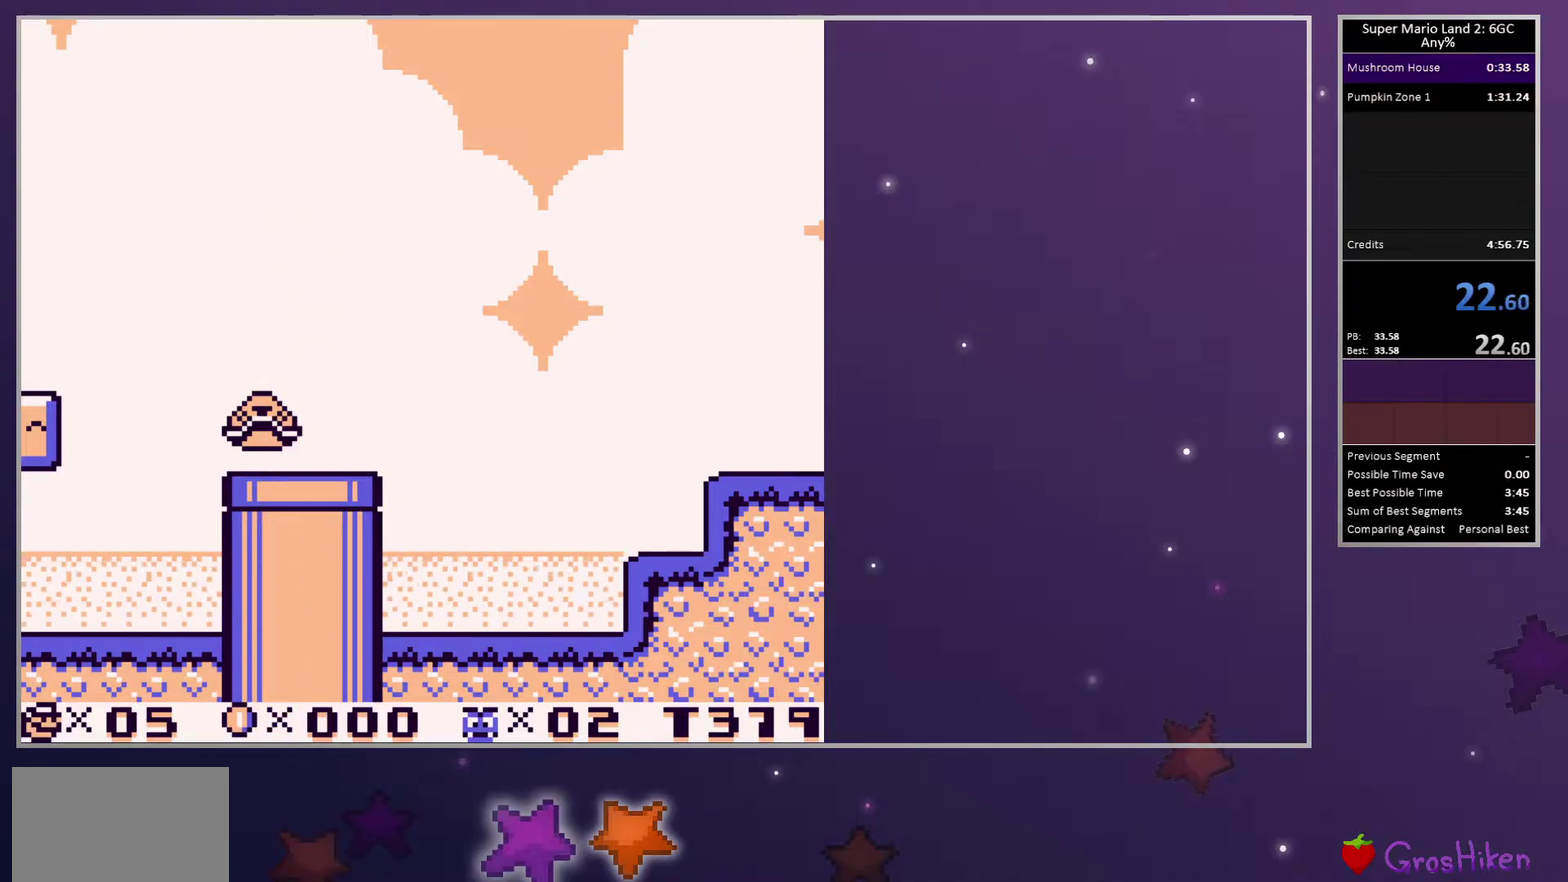
{"buttons": [], "events": [[67, "CROSS", "down"], [133, "CROSS", "up"]]}
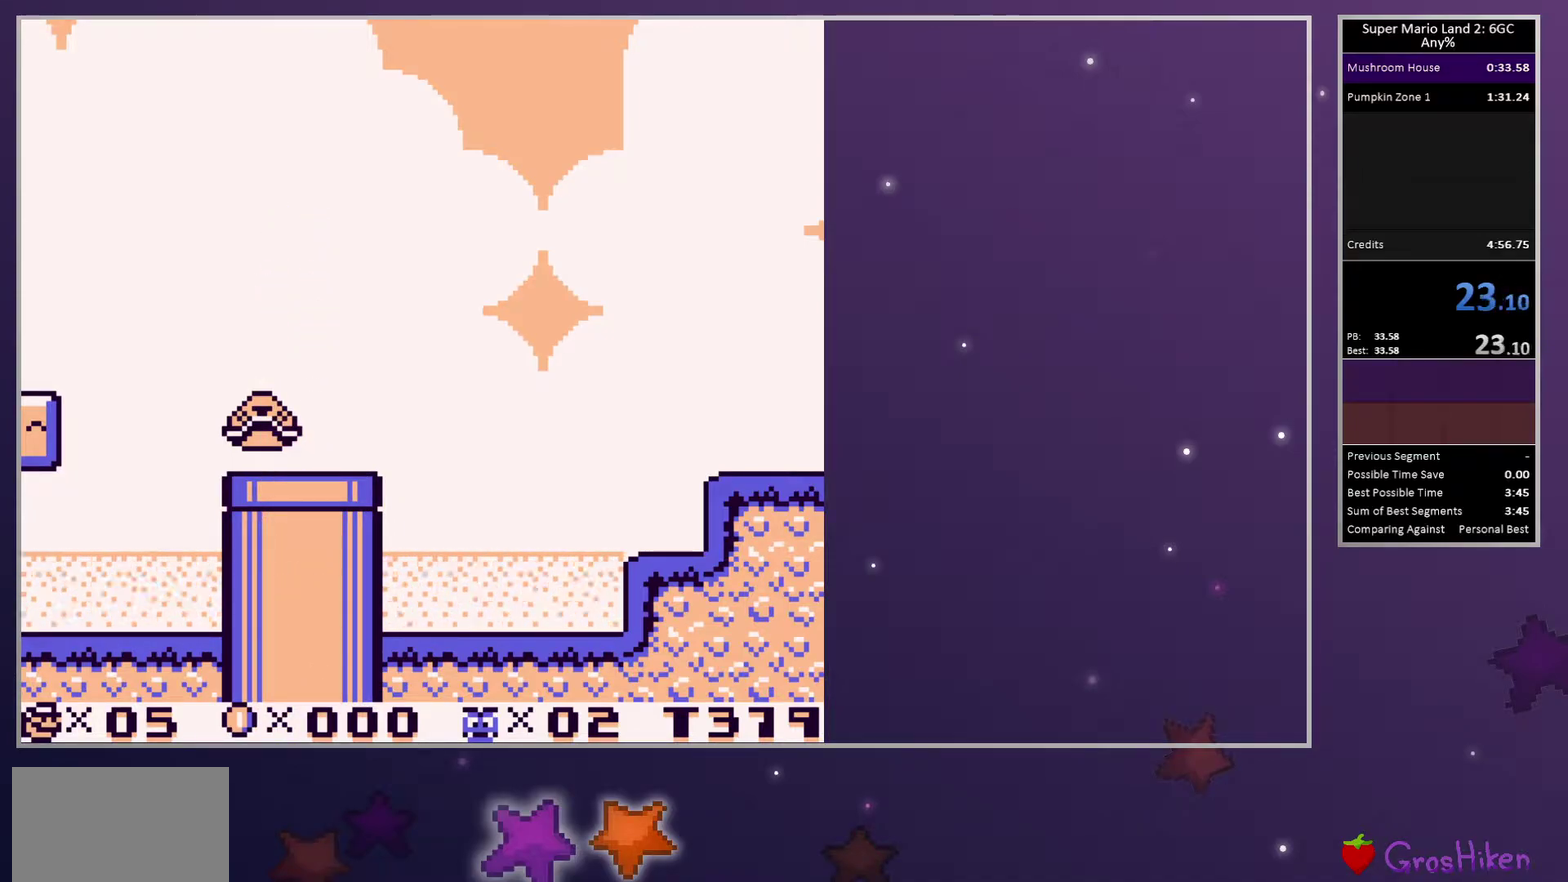
{"buttons": ["CROSS"], "events": [[450, "CROSS", "down"]]}
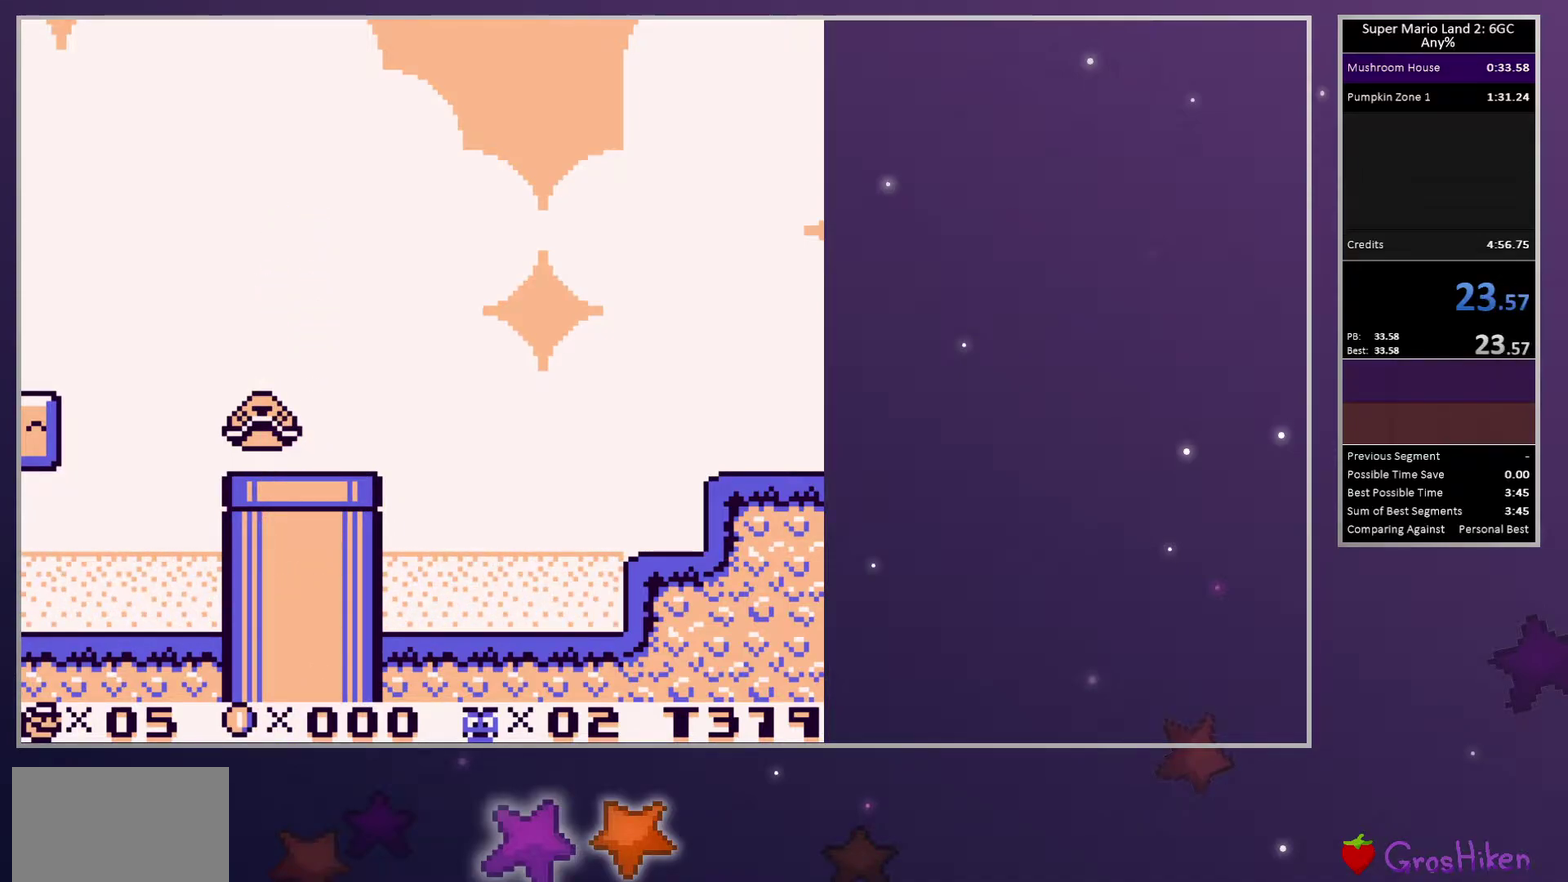
{"buttons": [], "events": [[83, "CROSS", "up"], [333, "CROSS", "down"], [433, "CROSS", "up"]]}
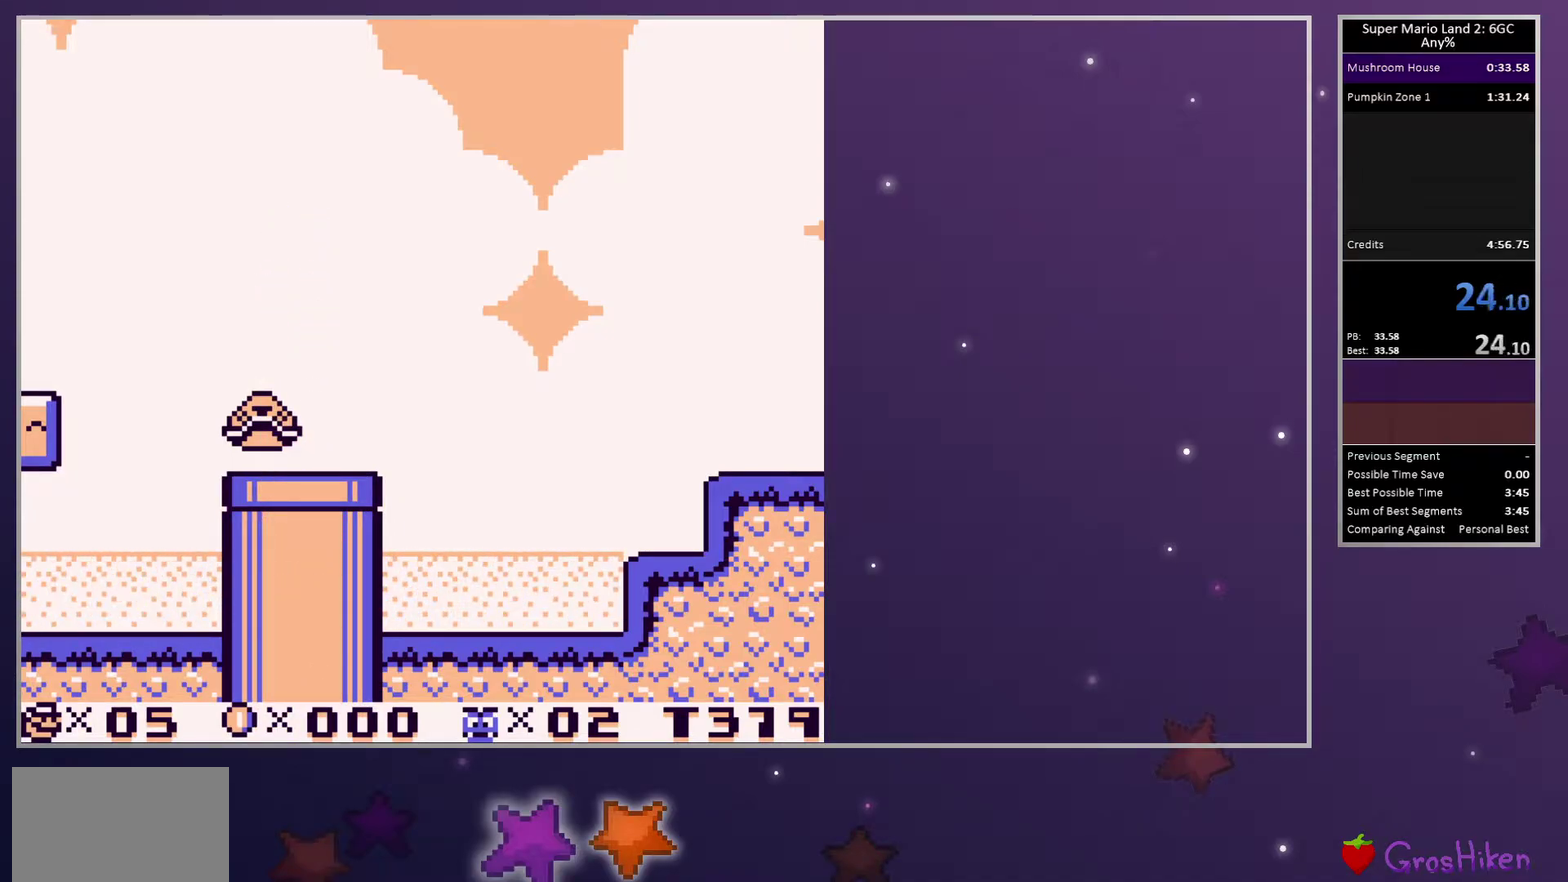
{"buttons": [], "events": [[300, "CROSS", "down"], [400, "CROSS", "up"]]}